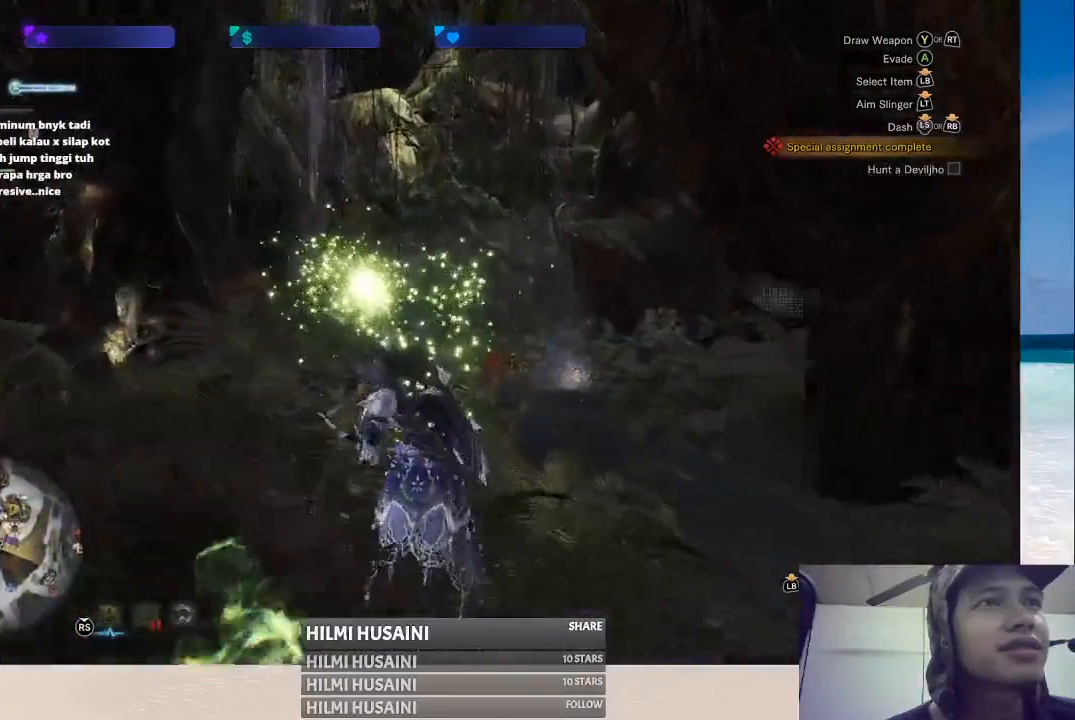
Gameplay with a controller (Xbox layout); each line is a JSON object with the inputs held at the frame after it. "events" lists button and stick changes between this image and that frame as [ms after this image, input, new state], when the widget could be followed in between. Not read: L1 L3 R1 R3.
{"buttons": [], "left_stick": "up", "right_stick": "right", "events": [[150, "right_stick", "center"], [383, "right_stick", "right"]]}
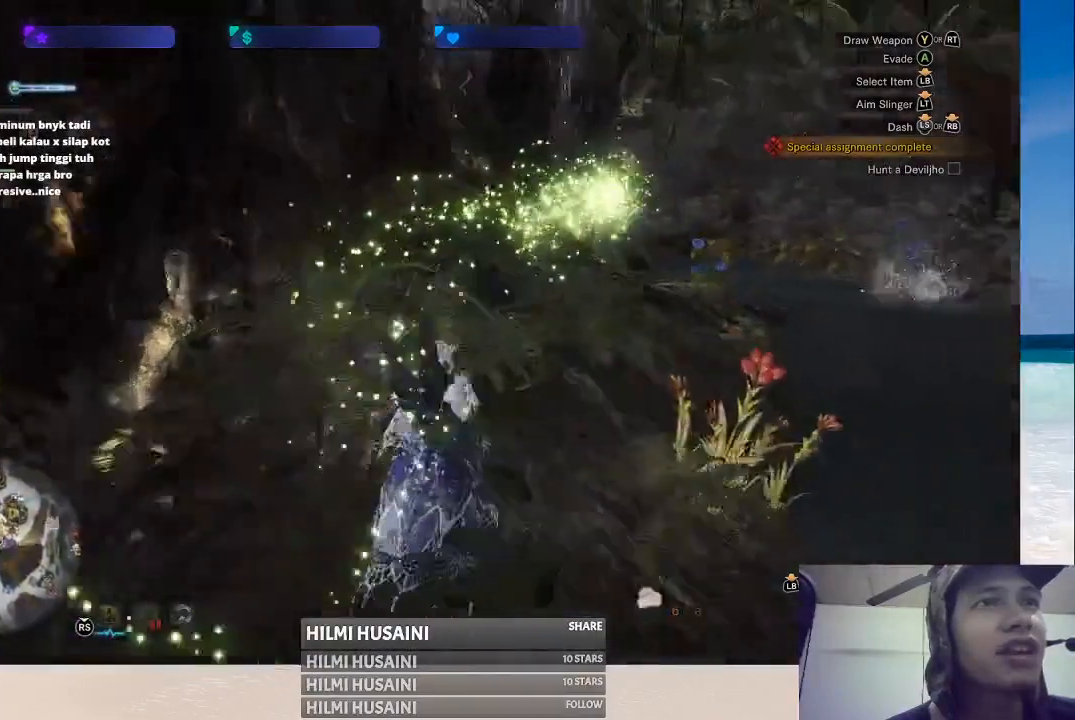
{"buttons": ["B"], "left_stick": "up", "right_stick": "center"}
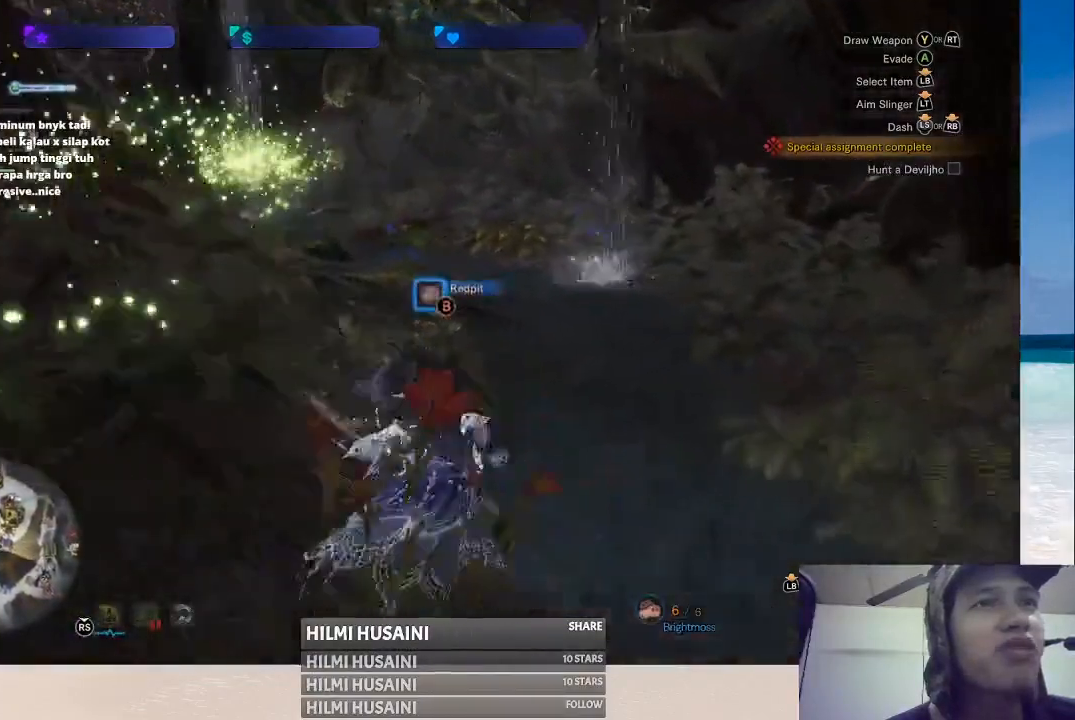
{"buttons": [], "left_stick": "up", "right_stick": "left", "events": [[33, "B", "up"], [400, "right_stick", "left"]]}
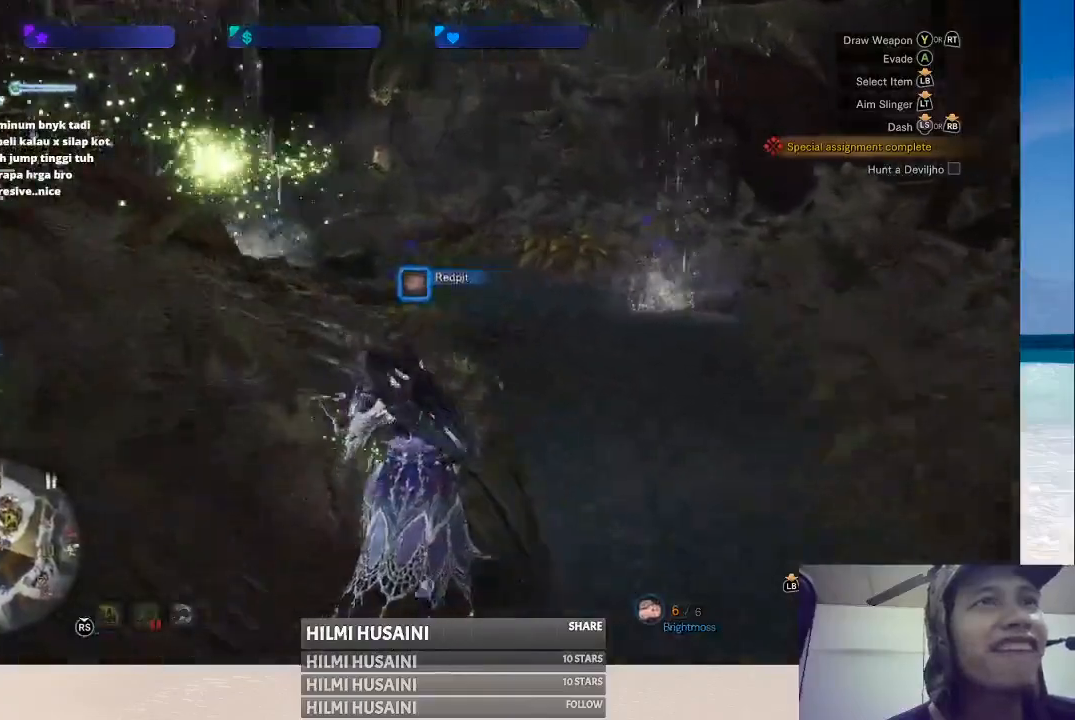
{"buttons": [], "left_stick": "up", "right_stick": "center", "events": [[83, "right_stick", "center"]]}
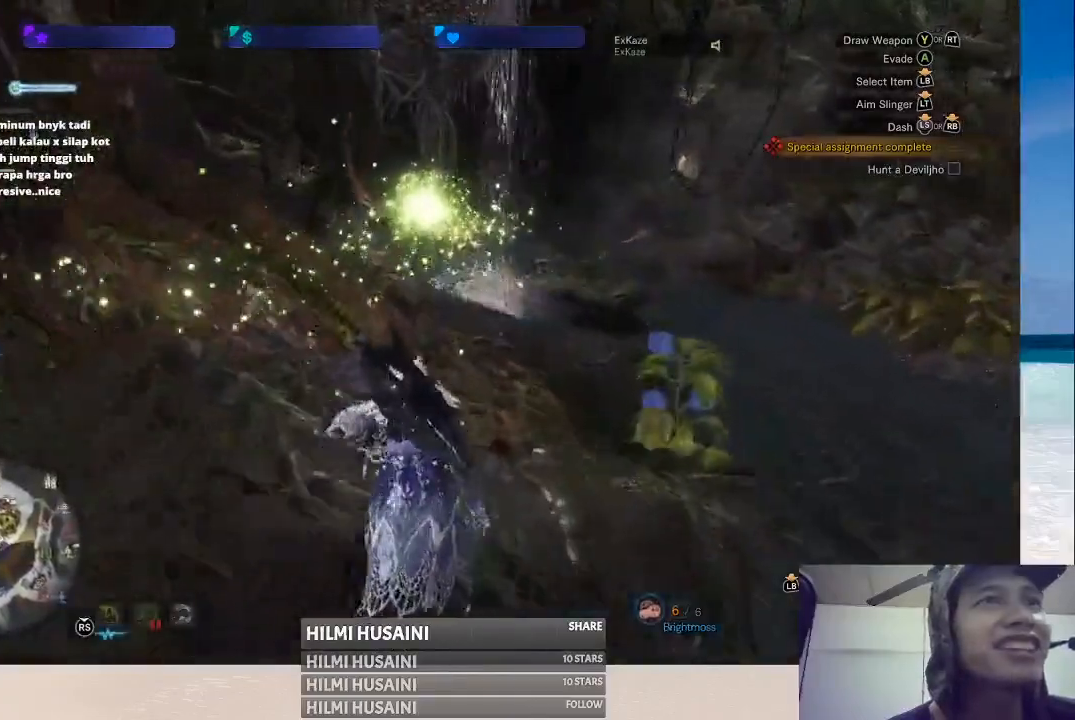
{"buttons": [], "left_stick": "up", "right_stick": "center", "events": [[217, "right_stick", "right"], [383, "right_stick", "center"]]}
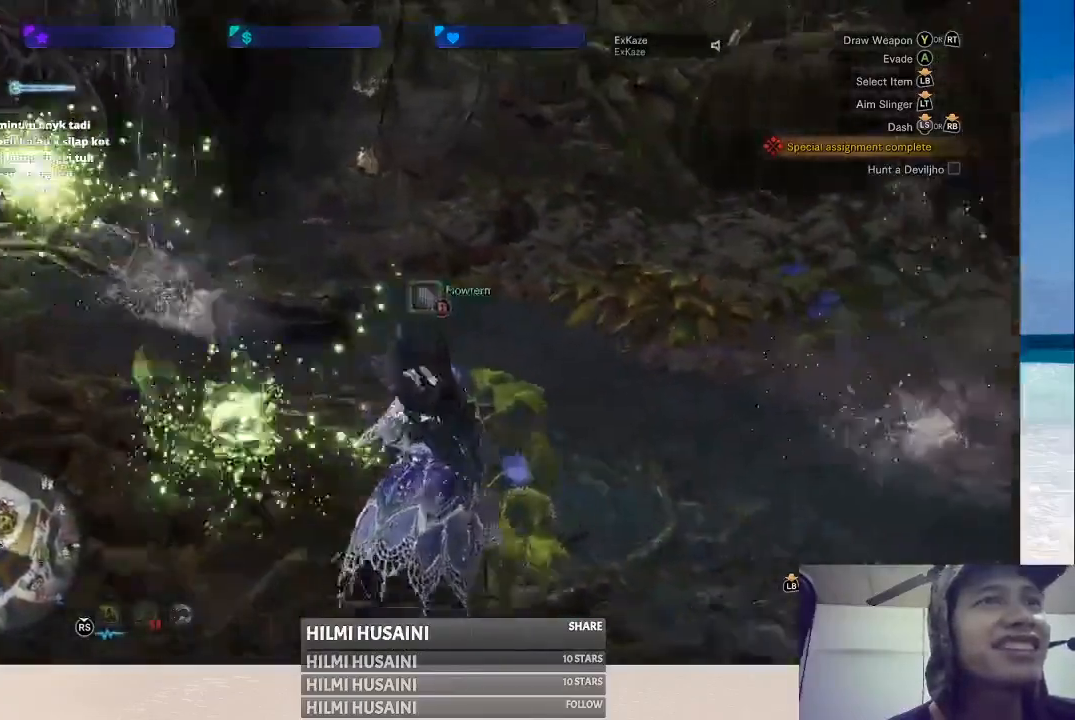
{"buttons": [], "left_stick": "up", "right_stick": "left", "events": [[17, "B", "down"], [100, "B", "up"], [383, "right_stick", "left"]]}
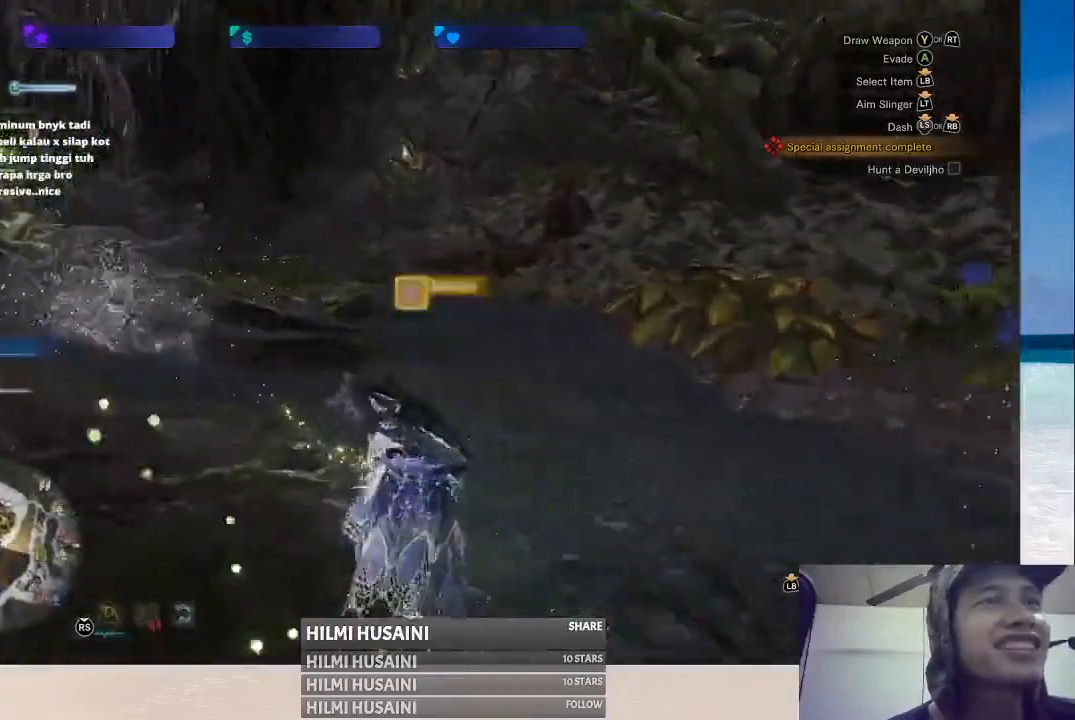
{"buttons": [], "left_stick": "up", "right_stick": "center", "events": [[117, "right_stick", "center"]]}
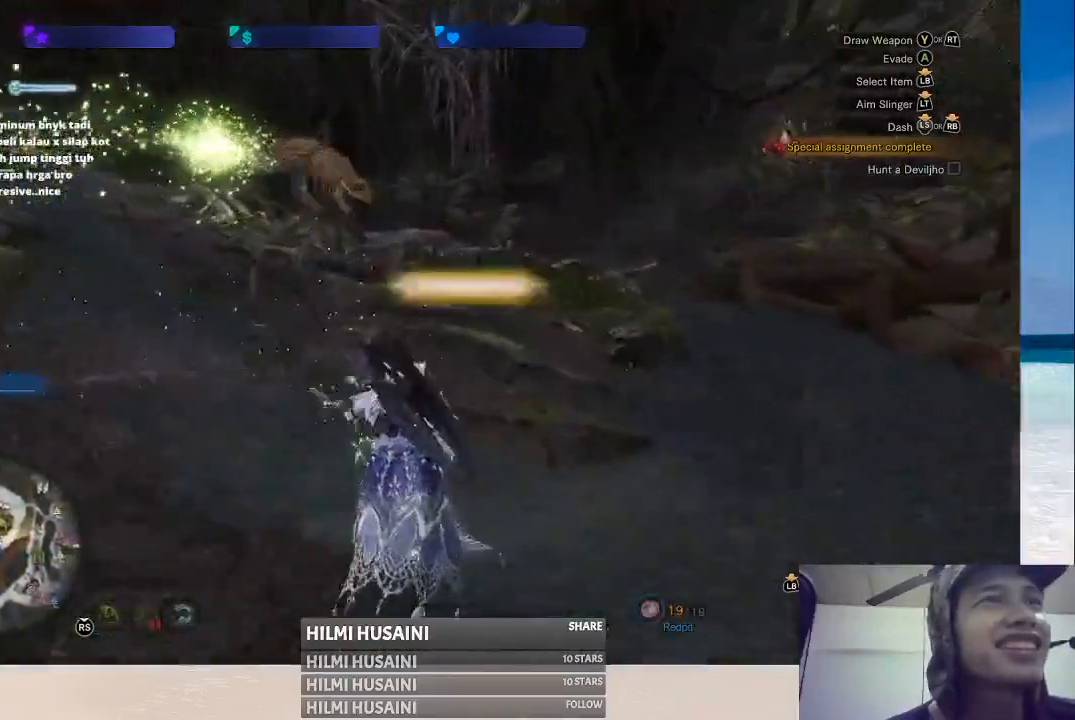
{"buttons": [], "left_stick": "up", "right_stick": "center", "events": [[250, "right_stick", "left"], [433, "right_stick", "center"]]}
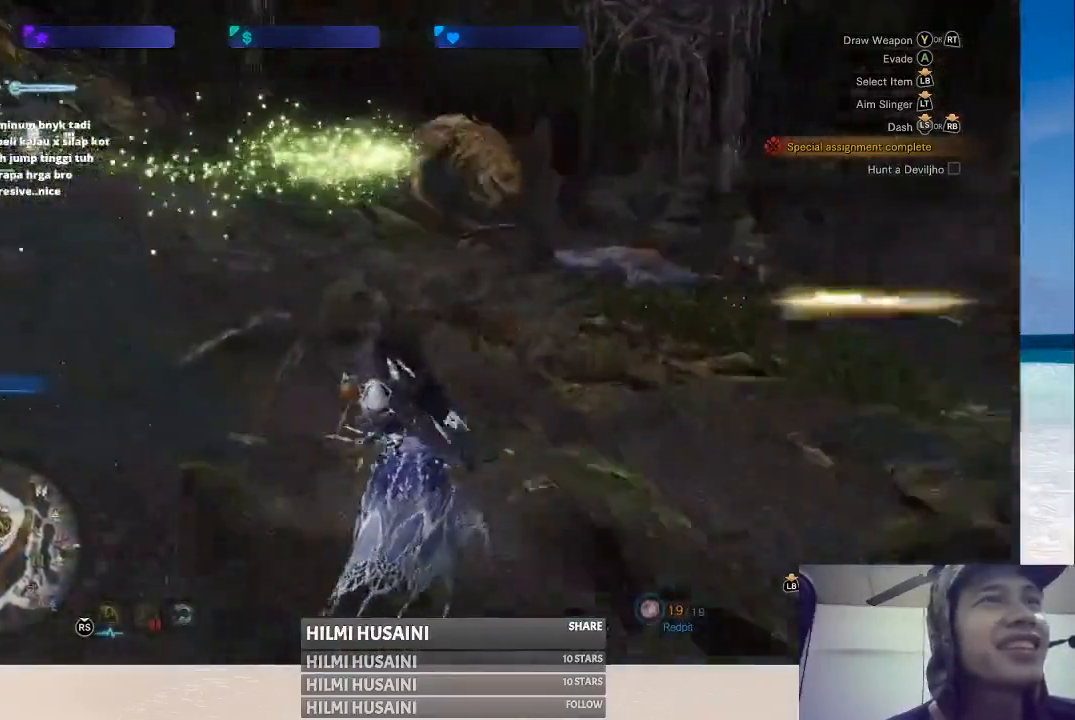
{"buttons": [], "left_stick": "up", "right_stick": "center", "events": []}
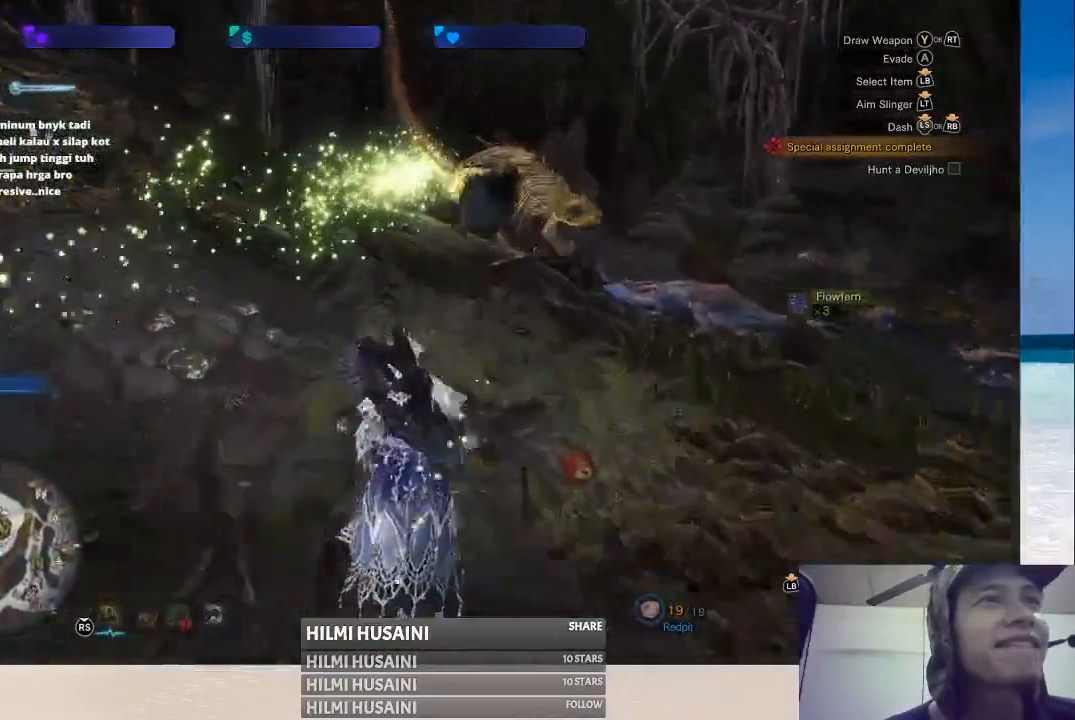
{"buttons": [], "left_stick": "up", "right_stick": "center", "events": []}
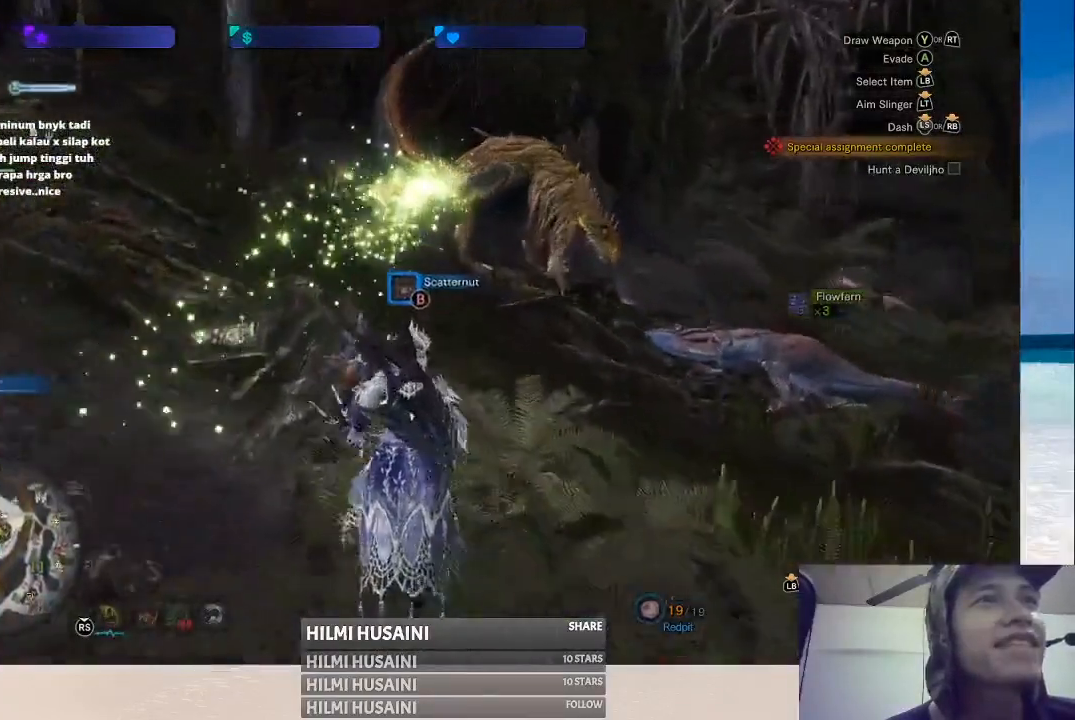
{"buttons": [], "left_stick": "up", "right_stick": "right", "events": [[317, "right_stick", "right"]]}
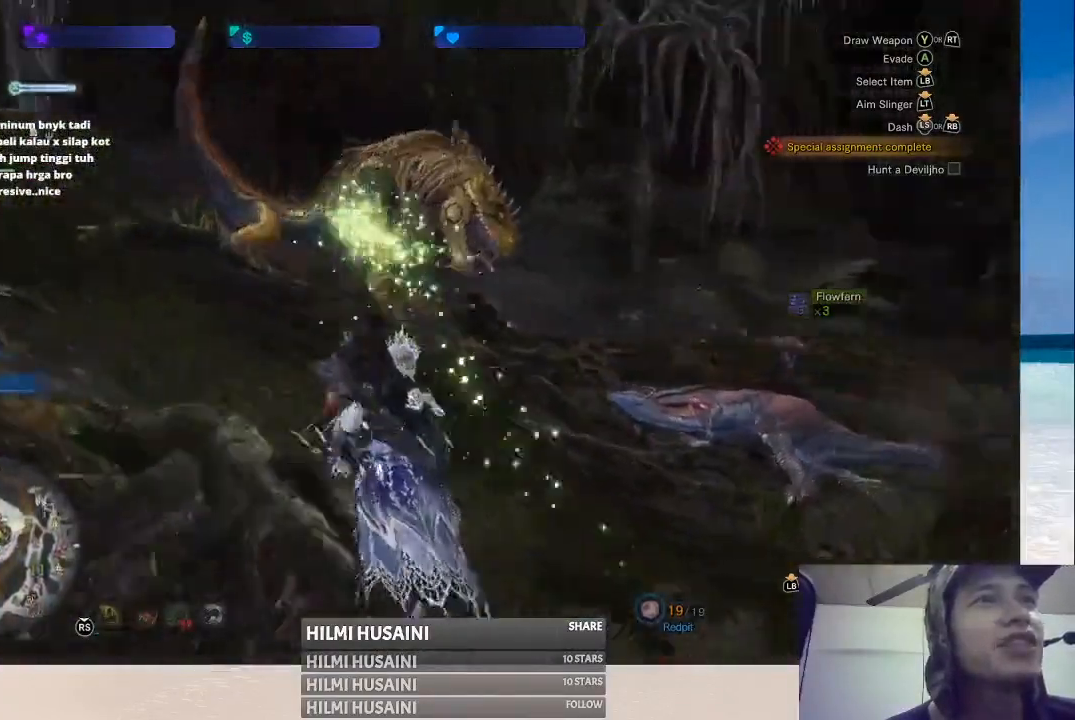
{"buttons": [], "left_stick": "up-left", "right_stick": "center", "events": [[17, "right_stick", "center"], [217, "left_stick", "up-left"]]}
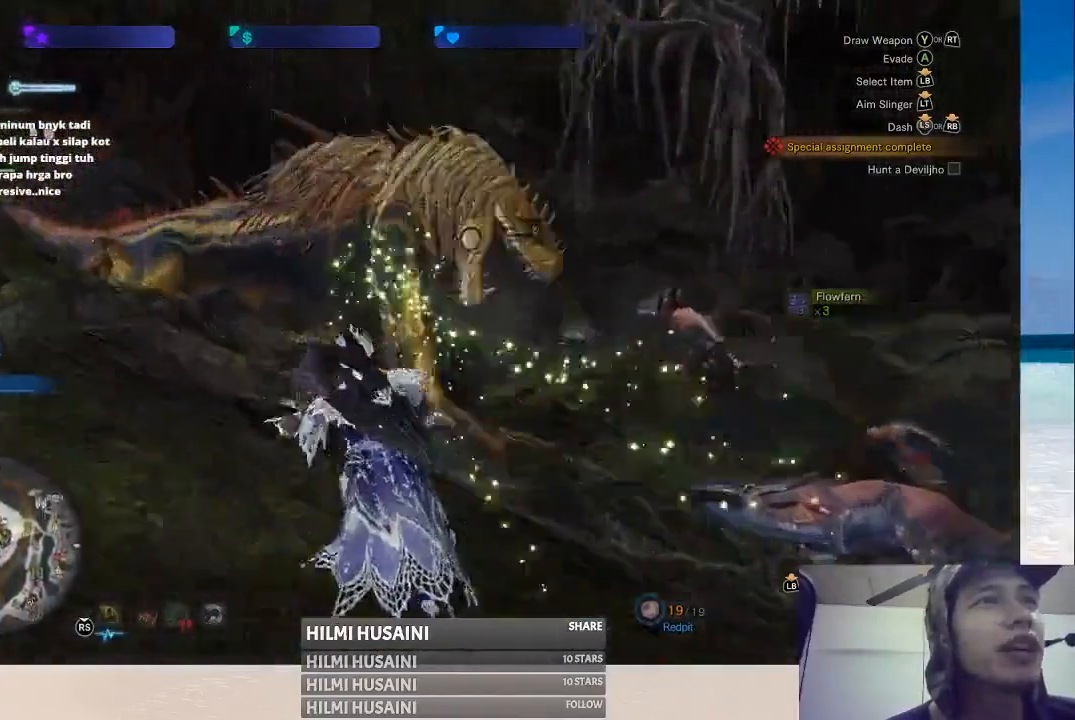
{"buttons": [], "left_stick": "up-left", "right_stick": "center", "events": []}
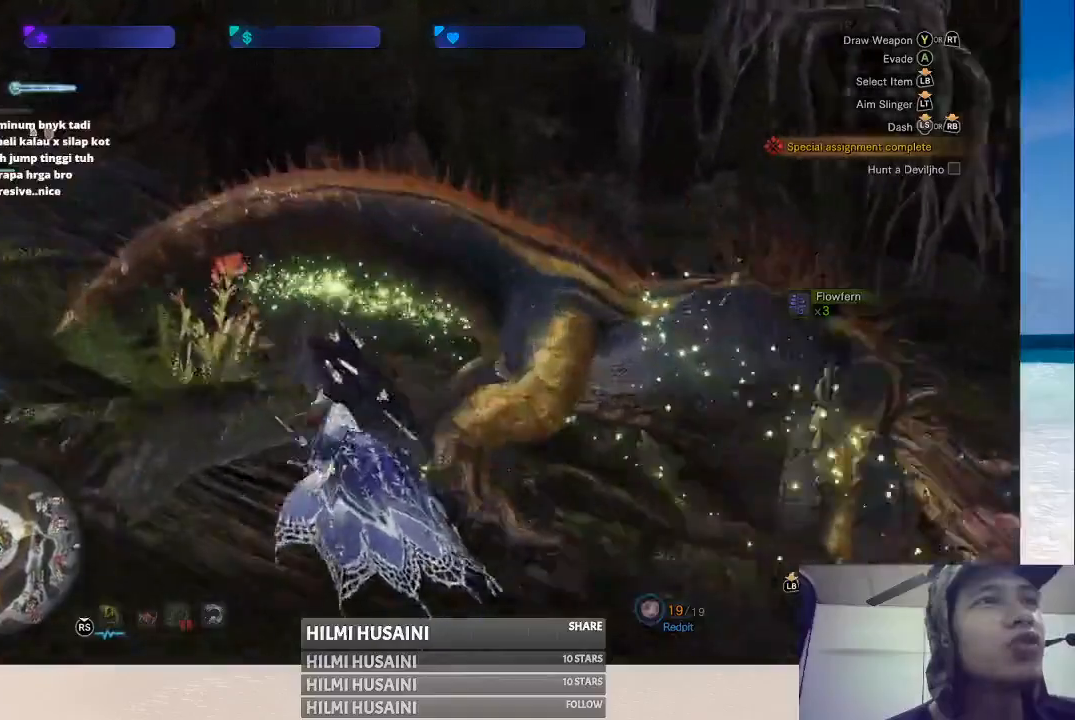
{"buttons": [], "left_stick": "up-left", "right_stick": "center", "events": []}
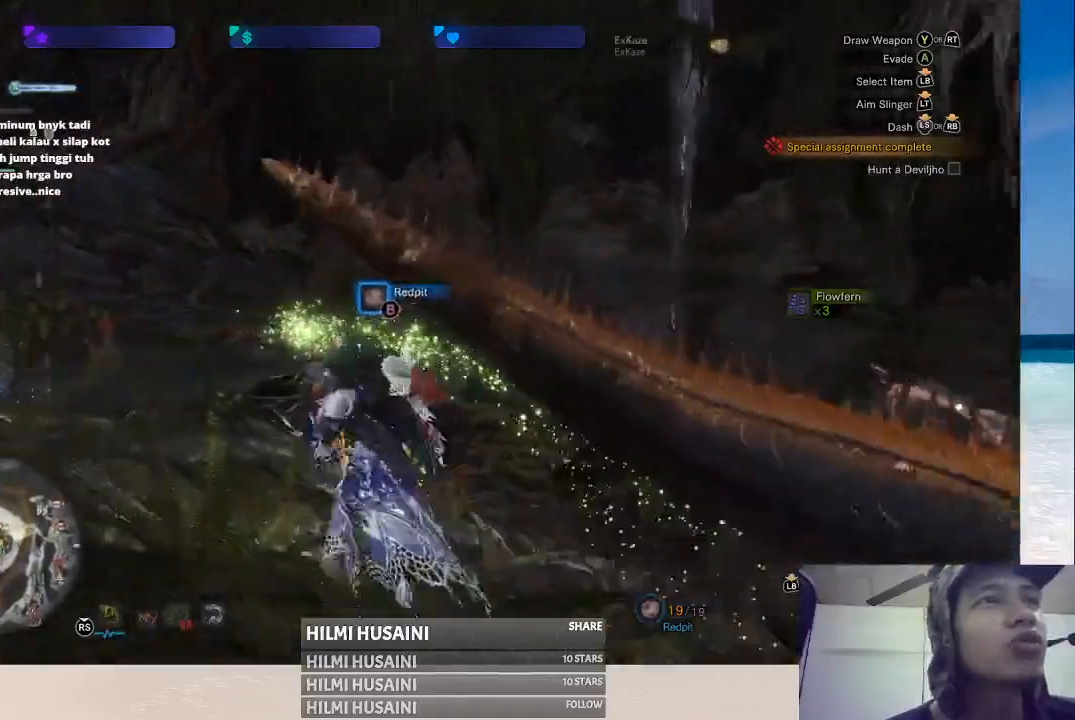
{"buttons": [], "left_stick": "up", "right_stick": "center", "events": [[17, "left_stick", "up"], [133, "right_stick", "left"], [300, "right_stick", "center"]]}
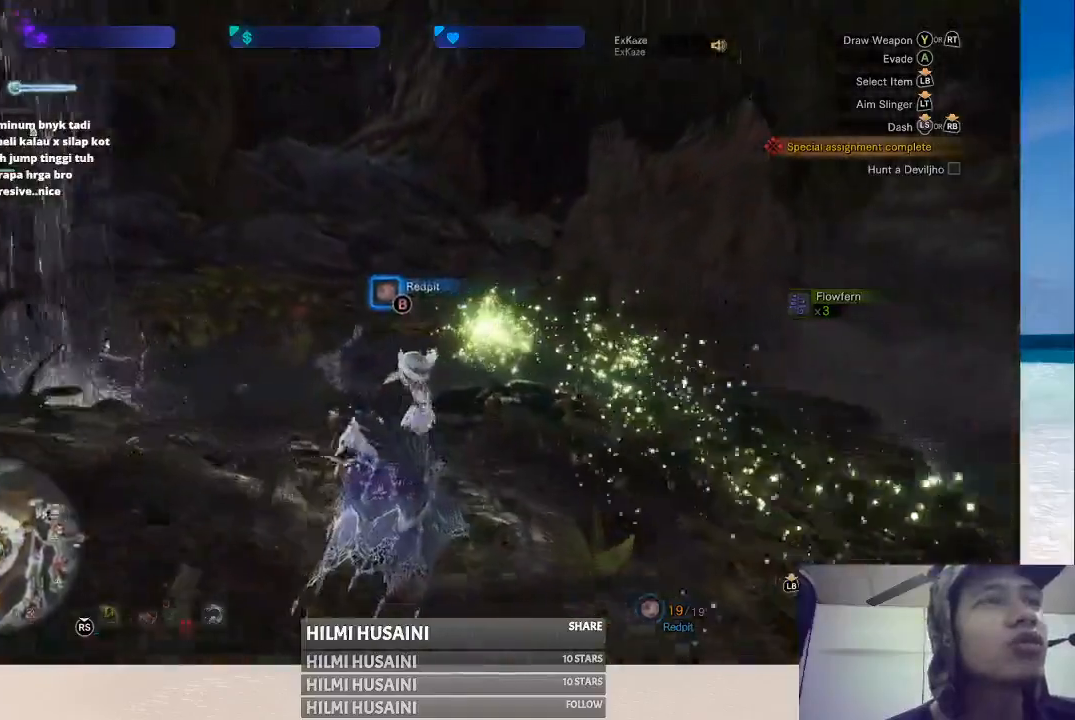
{"buttons": [], "left_stick": "up", "right_stick": "center", "events": [[300, "right_stick", "right"], [417, "right_stick", "center"]]}
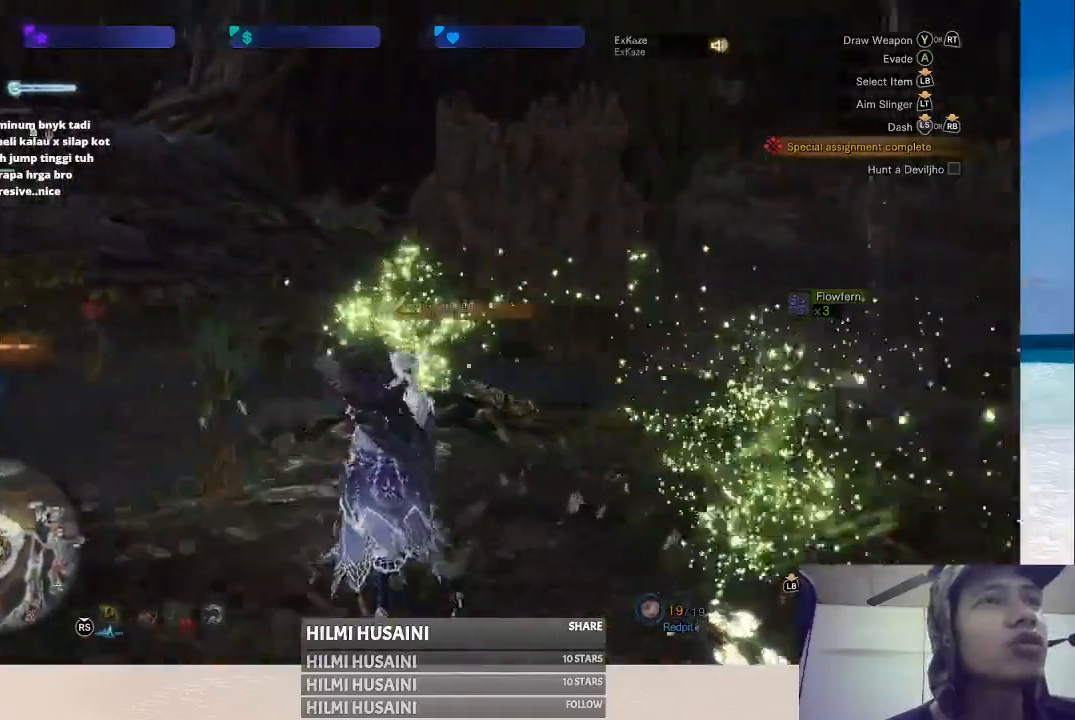
{"buttons": [], "left_stick": "up", "right_stick": "center", "events": []}
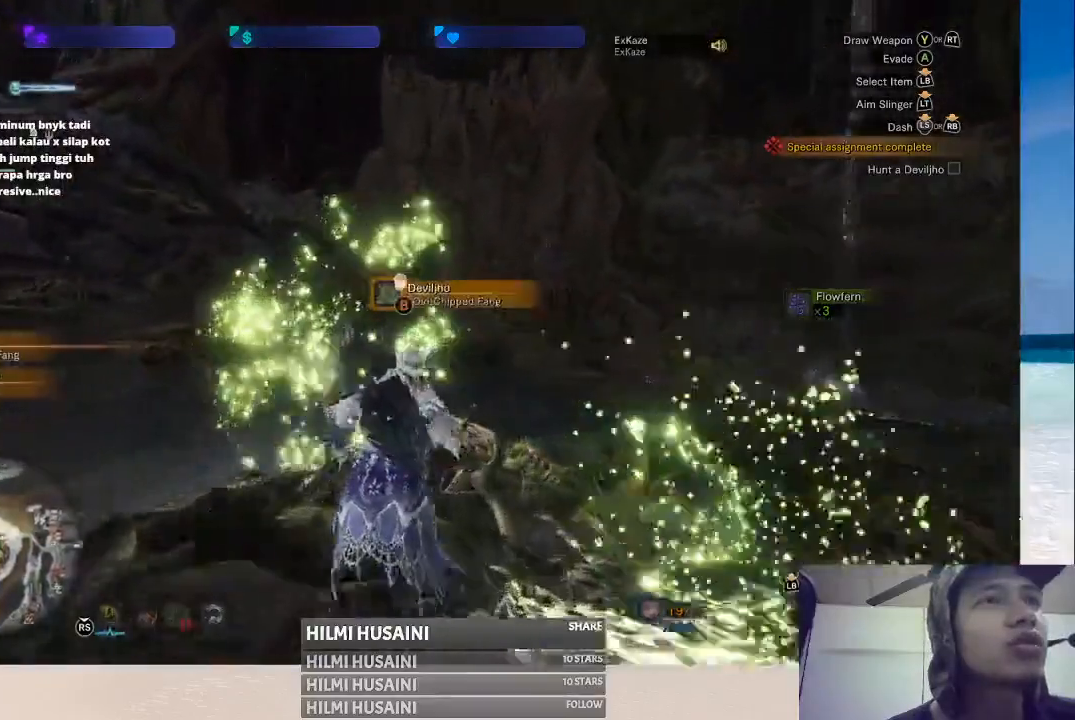
{"buttons": ["B"], "left_stick": "up-left", "right_stick": "center", "events": [[300, "B", "down"], [367, "B", "up"], [367, "left_stick", "up-left"], [467, "B", "down"]]}
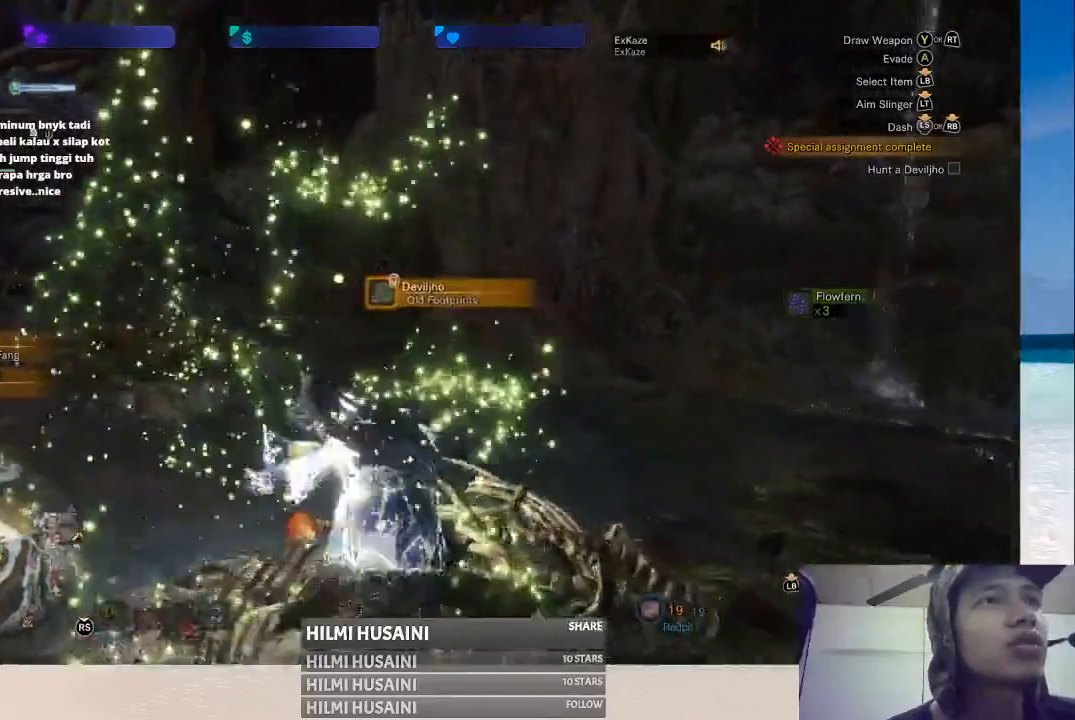
{"buttons": [], "left_stick": "up-left", "right_stick": "center", "events": [[50, "B", "up"], [150, "B", "down"], [200, "B", "up"], [283, "B", "down"], [367, "B", "up"]]}
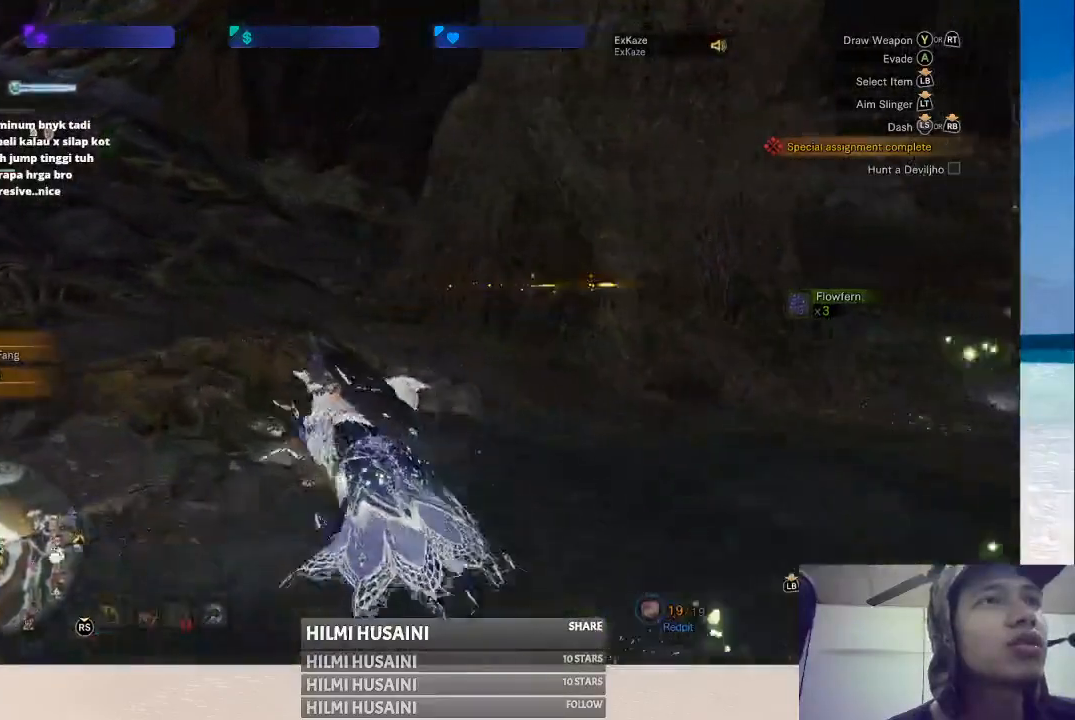
{"buttons": [], "left_stick": "center", "right_stick": "center", "events": [[467, "left_stick", "center"]]}
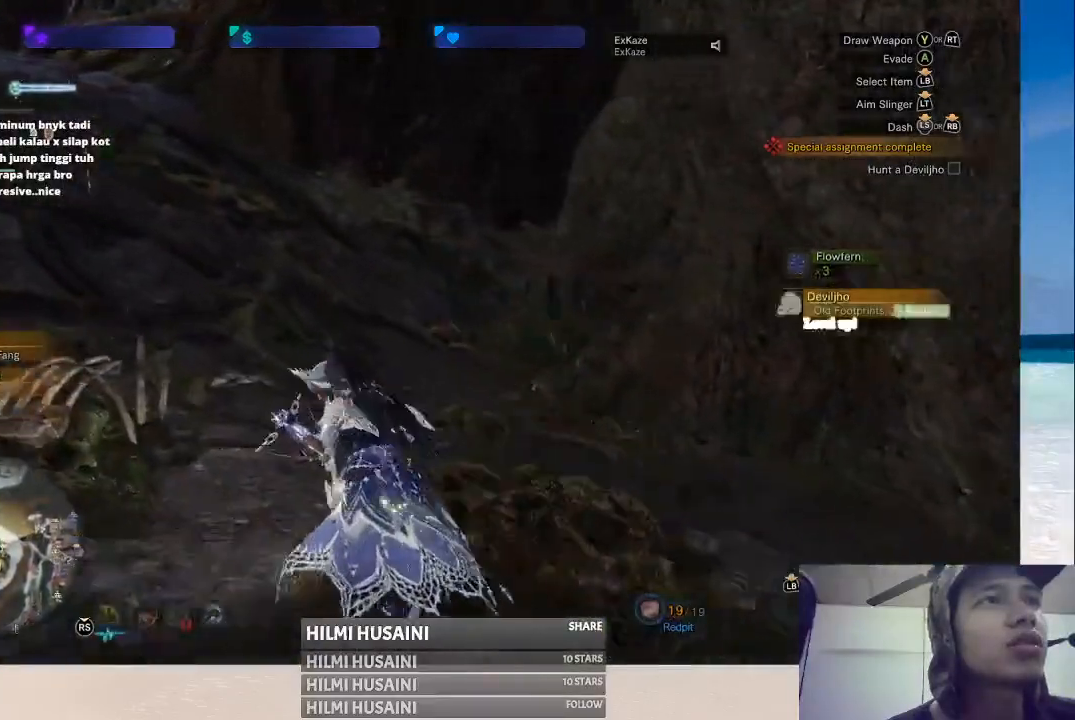
{"buttons": [], "left_stick": "down-right", "right_stick": "center", "events": [[67, "left_stick", "down"], [83, "right_stick", "right"], [417, "right_stick", "center"], [433, "left_stick", "down-right"]]}
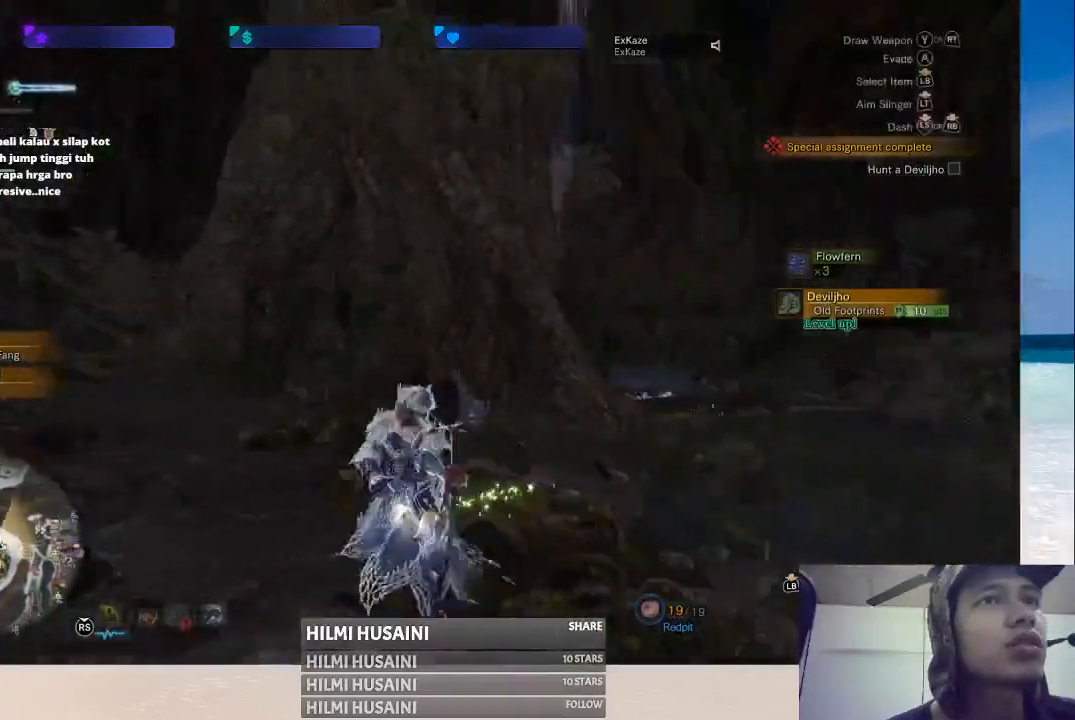
{"buttons": [], "left_stick": "right", "right_stick": "right", "events": [[100, "left_stick", "right"], [183, "right_stick", "right"]]}
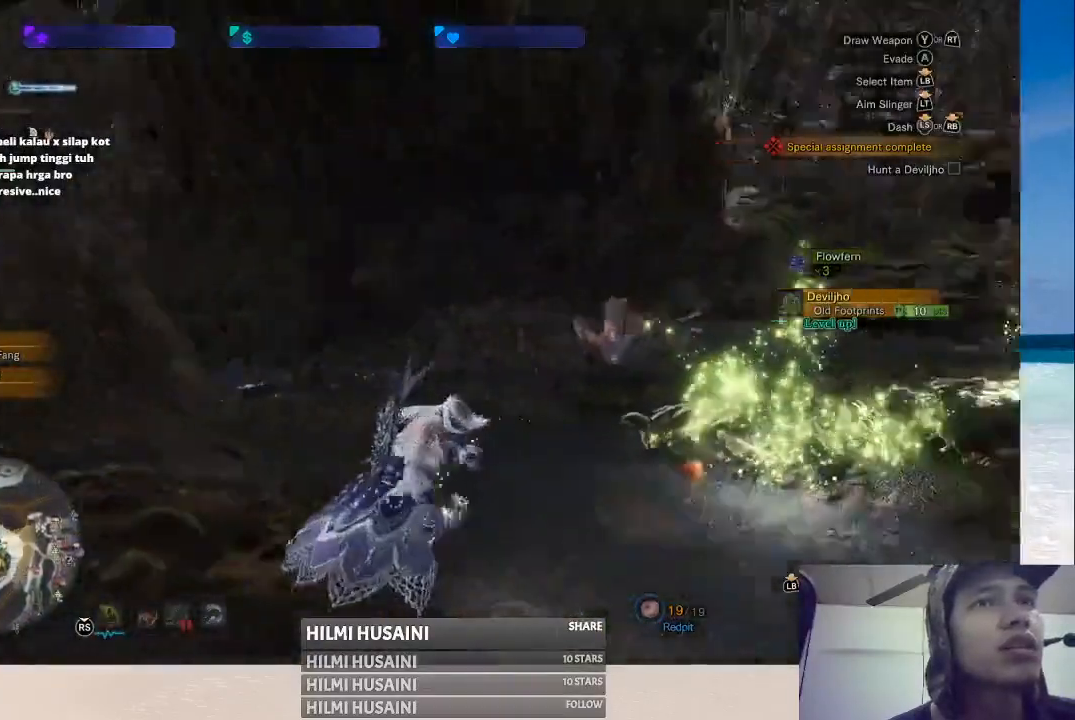
{"buttons": [], "left_stick": "up", "right_stick": "center", "events": [[200, "left_stick", "up-right"], [250, "right_stick", "center"], [417, "left_stick", "up"]]}
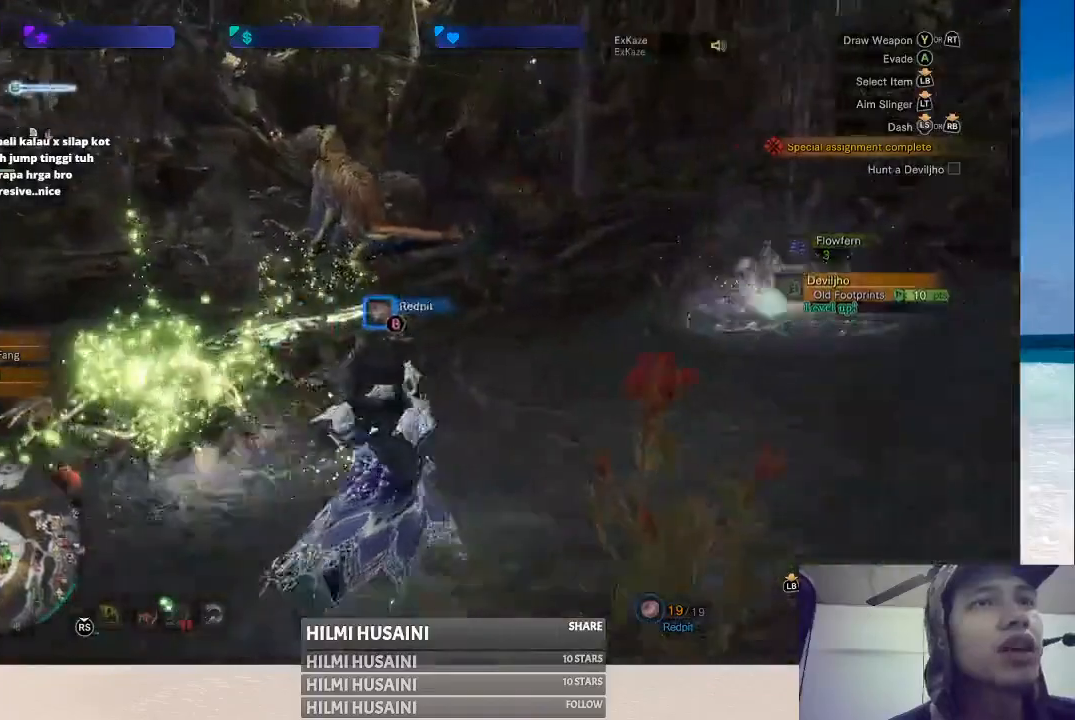
{"buttons": ["B"], "left_stick": "left", "right_stick": "center", "events": [[167, "left_stick", "up-left"], [433, "left_stick", "left"], [450, "B", "down"]]}
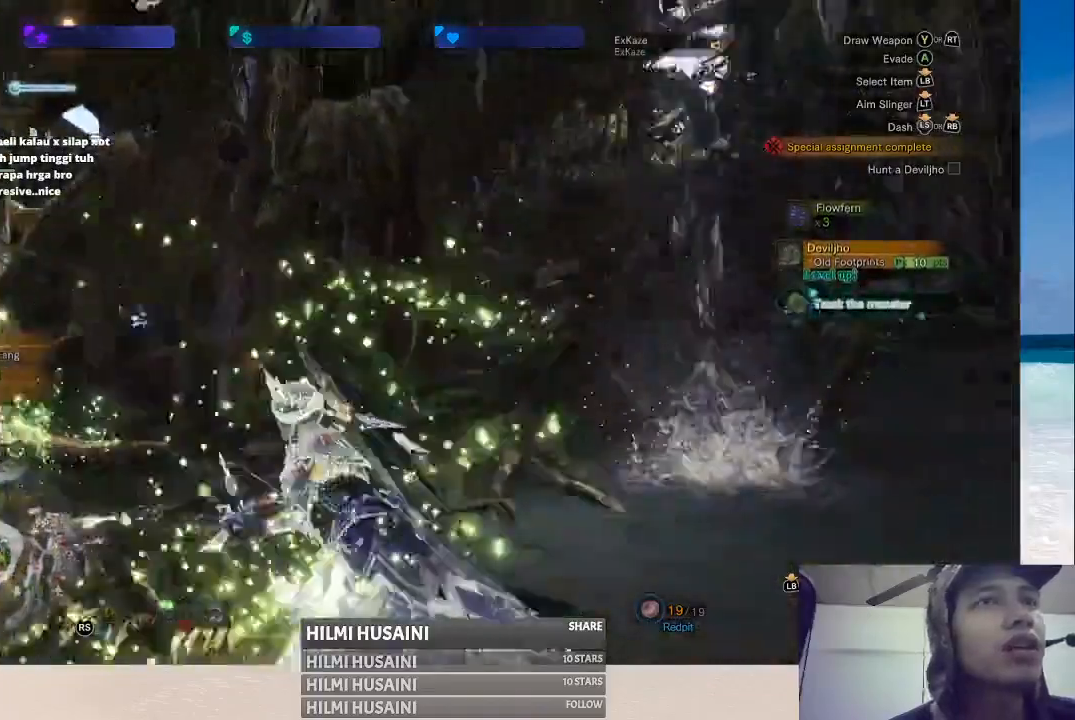
{"buttons": ["B"], "left_stick": "down", "right_stick": "center", "events": [[233, "left_stick", "down-left"], [350, "left_stick", "down"]]}
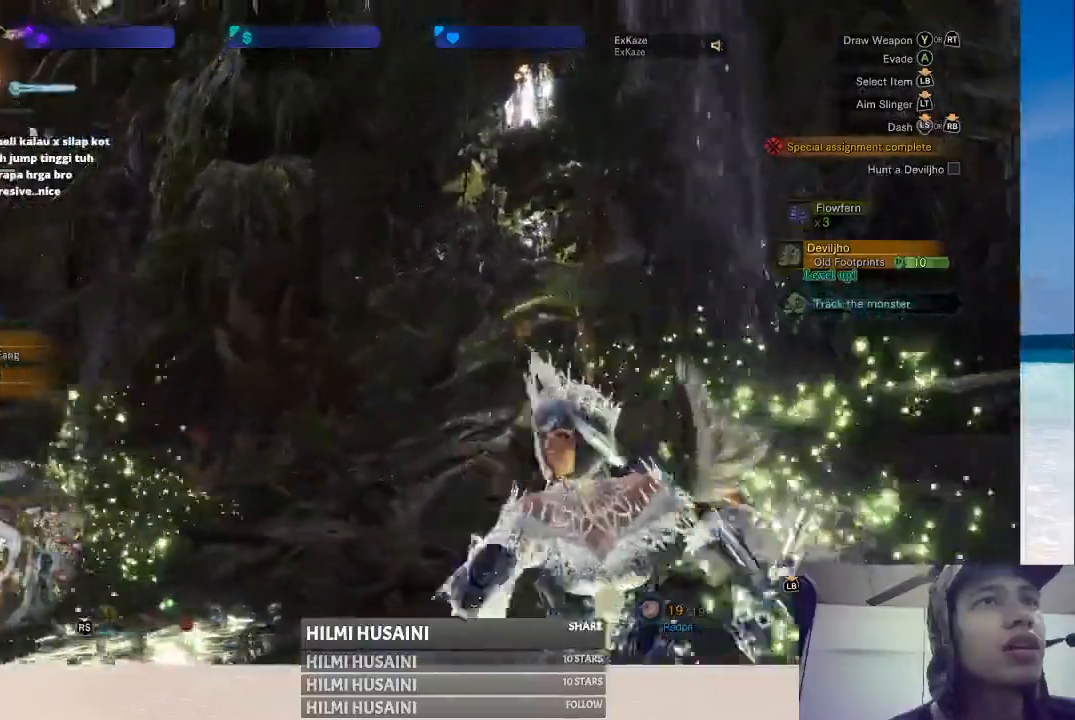
{"buttons": [], "left_stick": "up", "right_stick": "center", "events": [[67, "left_stick", "right"], [233, "left_stick", "up"], [267, "B", "up"]]}
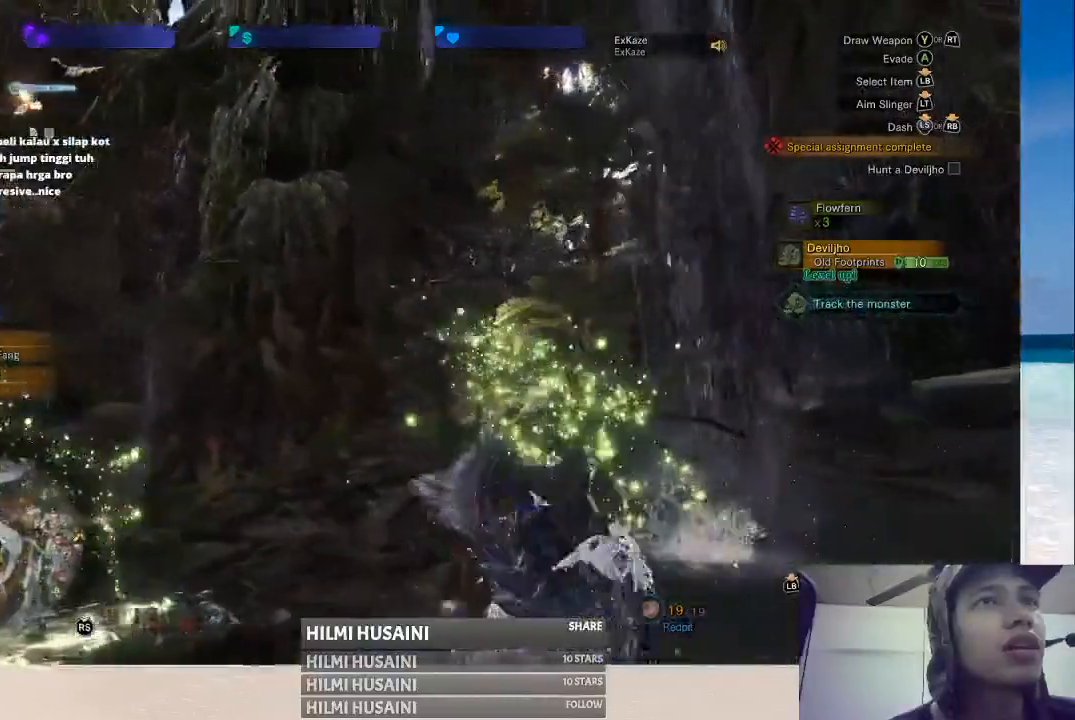
{"buttons": [], "left_stick": "up", "right_stick": "center", "events": [[267, "right_stick", "left"], [367, "right_stick", "center"]]}
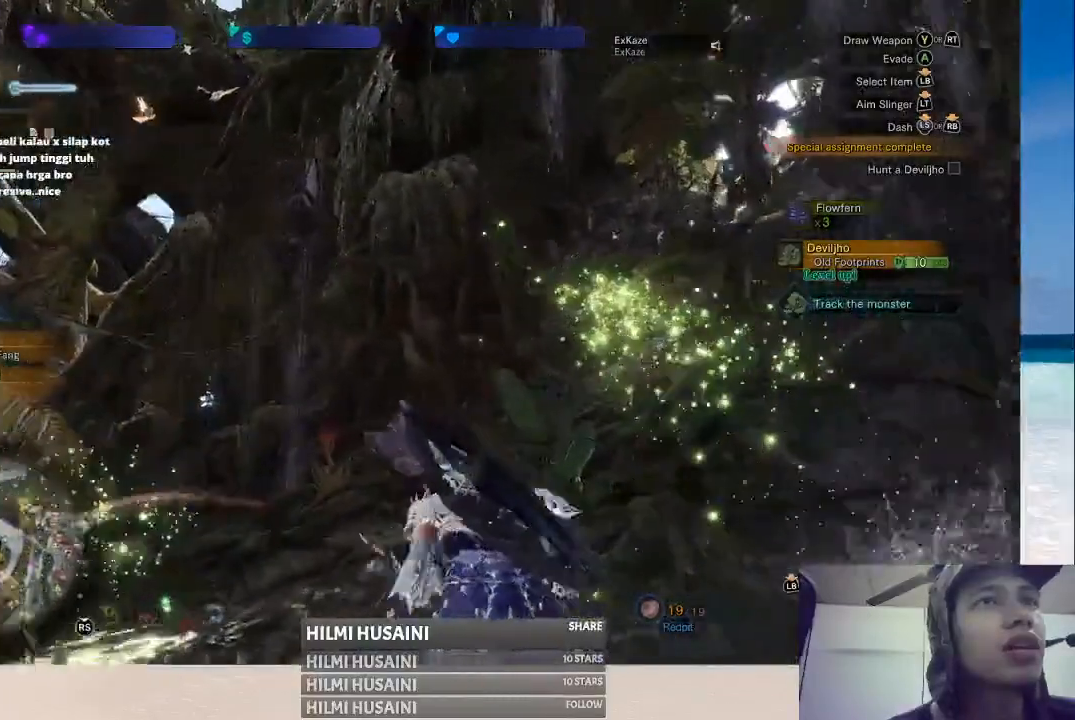
{"buttons": [], "left_stick": "up", "right_stick": "center", "events": [[117, "right_stick", "right"], [333, "right_stick", "center"]]}
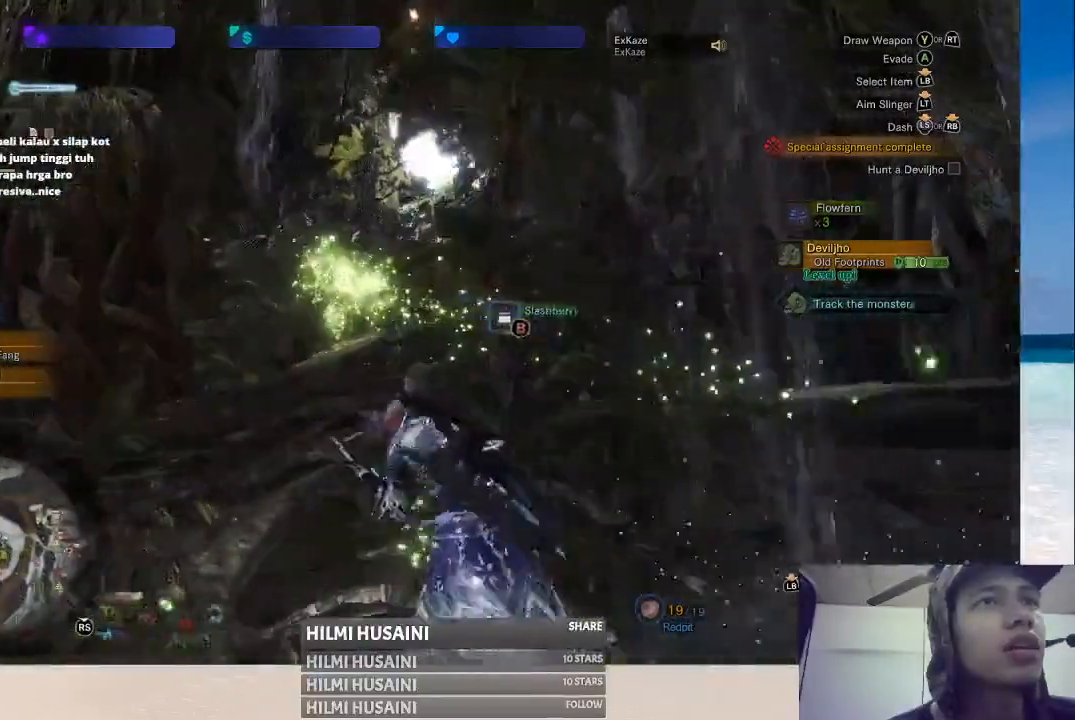
{"buttons": [], "left_stick": "up", "right_stick": "center", "events": [[233, "B", "down"], [317, "B", "up"], [383, "B", "down"], [450, "B", "up"]]}
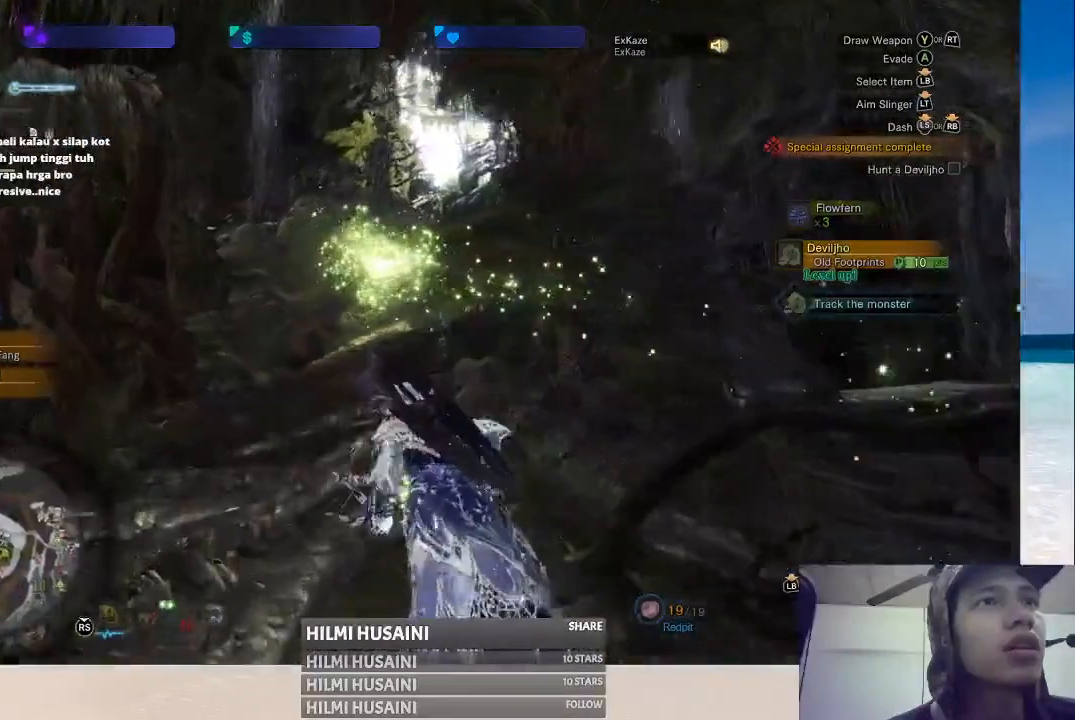
{"buttons": [], "left_stick": "up", "right_stick": "center", "events": [[50, "B", "down"], [117, "B", "up"], [200, "B", "down"], [267, "B", "up"]]}